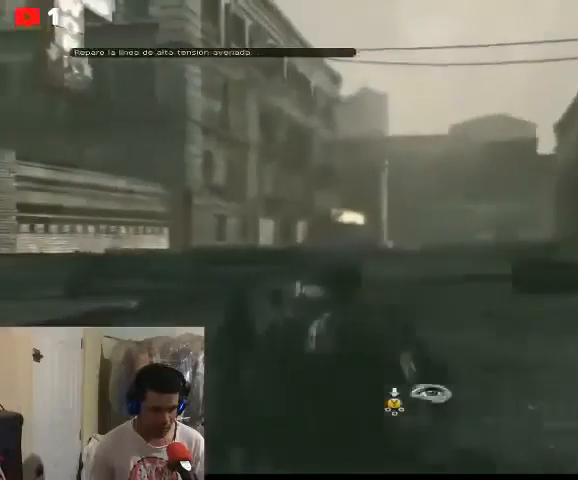
Gameplay with a controller (Xbox layout); each line is a JSON object with the inputs held at the frame after it. "events" lists button and stick changes between this image and that frame as [ms after this image, input, new state], when the widget could be followed in between.
{"buttons": [], "left_stick": "center", "right_stick": "center", "events": [[67, "left_stick", "center"], [200, "right_stick", "center"]]}
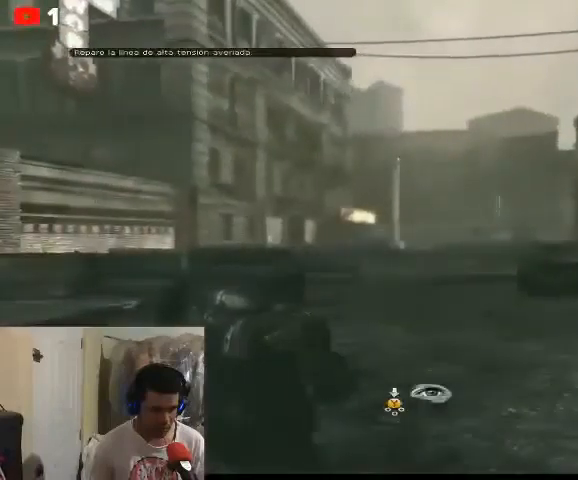
{"buttons": [], "left_stick": "center", "right_stick": "center", "events": []}
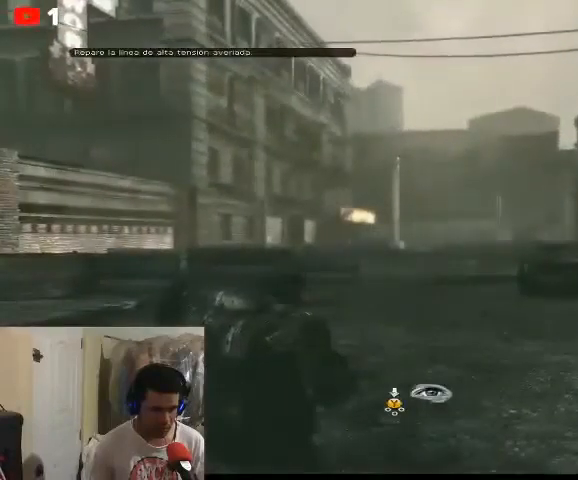
{"buttons": [], "left_stick": "up", "right_stick": "center", "events": [[433, "left_stick", "up"]]}
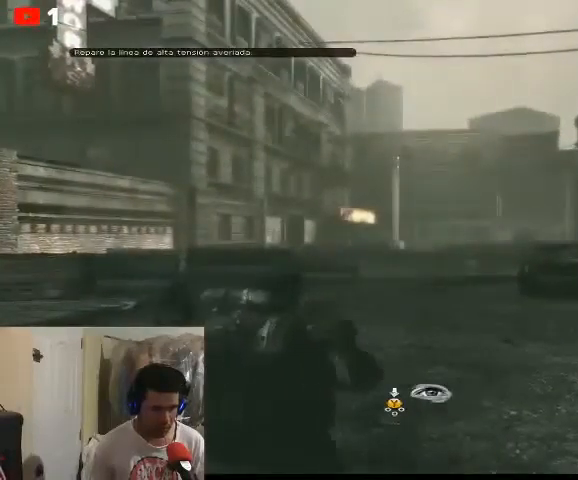
{"buttons": ["Y"], "left_stick": "center", "right_stick": "center", "events": [[100, "left_stick", "center"], [367, "Y", "down"]]}
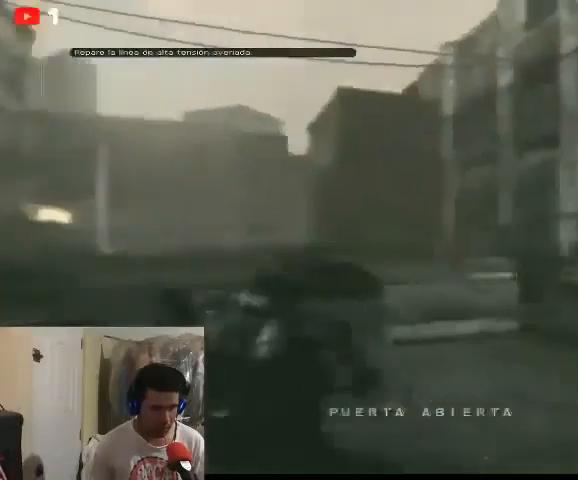
{"buttons": ["Y"], "left_stick": "center", "right_stick": "center", "events": []}
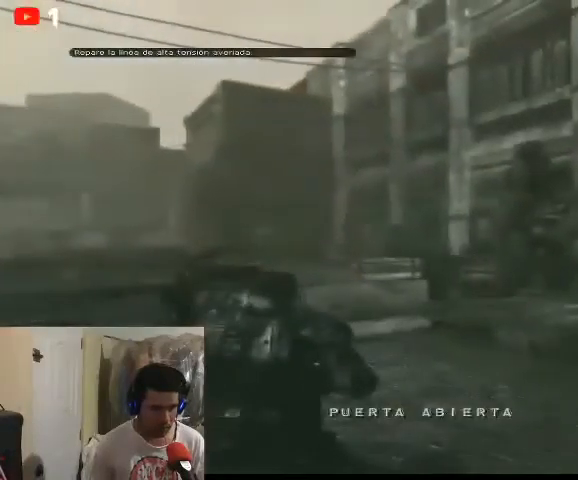
{"buttons": ["Y"], "left_stick": "center", "right_stick": "center", "events": []}
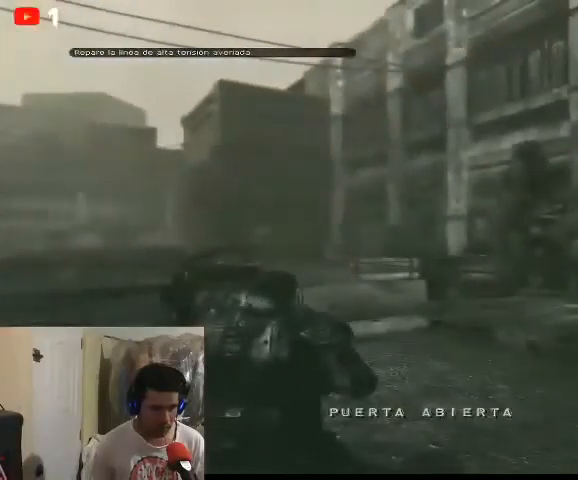
{"buttons": [], "left_stick": "center", "right_stick": "center", "events": [[67, "Y", "up"]]}
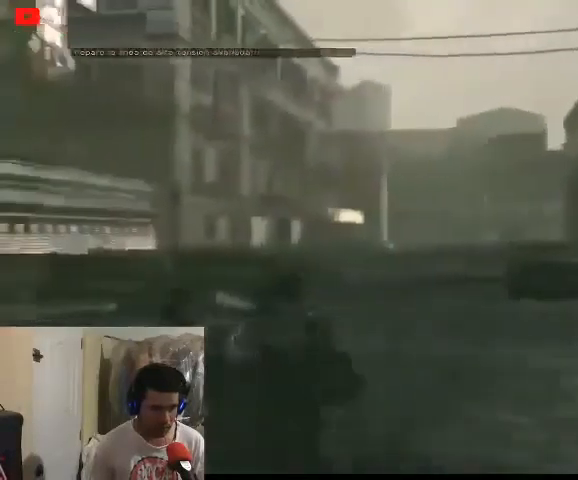
{"buttons": ["Y"], "left_stick": "center", "right_stick": "center", "events": [[167, "Y", "down"]]}
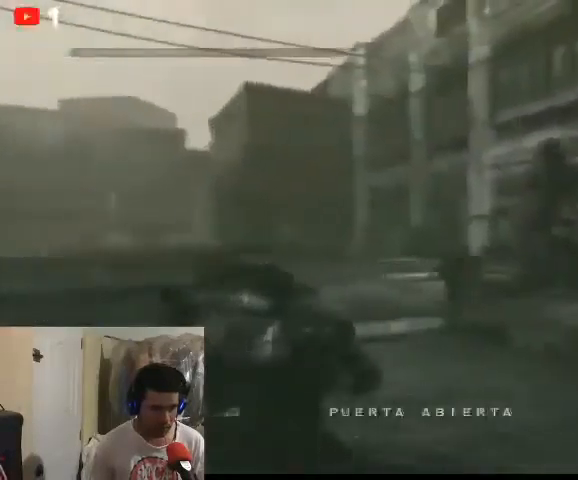
{"buttons": [], "left_stick": "center", "right_stick": "center", "events": [[333, "Y", "up"]]}
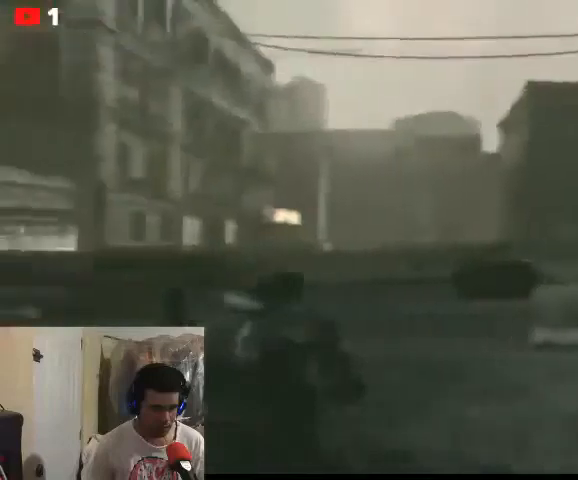
{"buttons": ["Y"], "left_stick": "center", "right_stick": "center", "events": [[200, "Y", "down"]]}
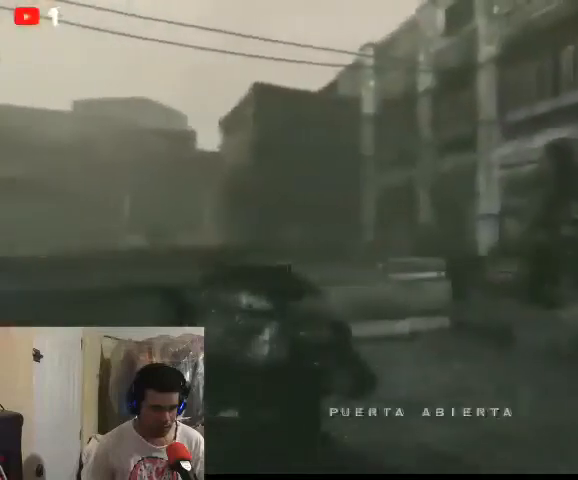
{"buttons": [], "left_stick": "center", "right_stick": "center", "events": [[200, "Y", "up"]]}
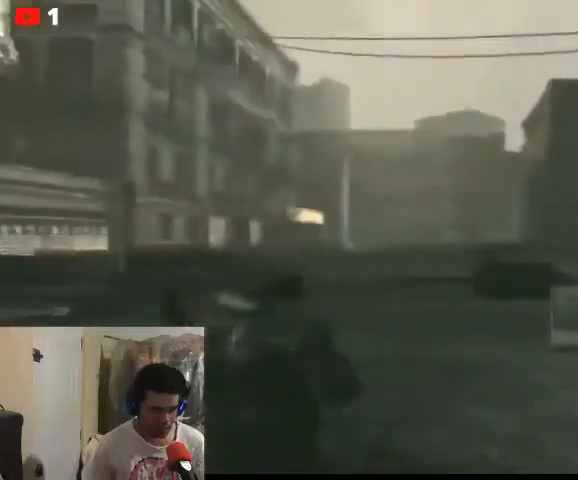
{"buttons": [], "left_stick": "center", "right_stick": "center", "events": []}
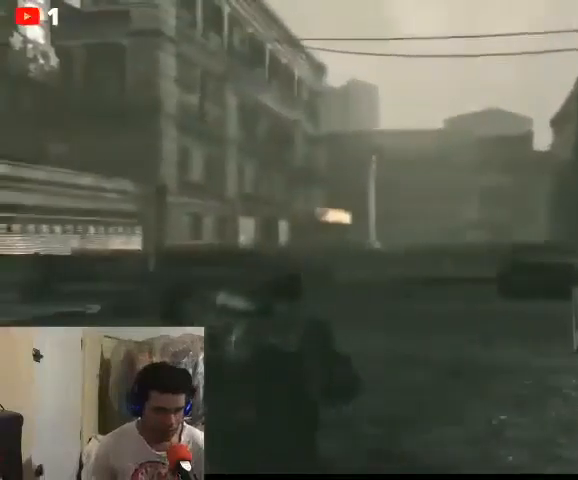
{"buttons": [], "left_stick": "center", "right_stick": "center", "events": [[167, "Y", "down"], [467, "Y", "up"]]}
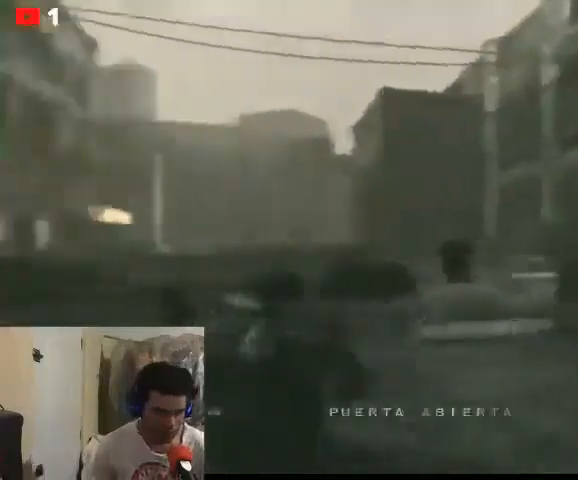
{"buttons": [], "left_stick": "center", "right_stick": "center", "events": []}
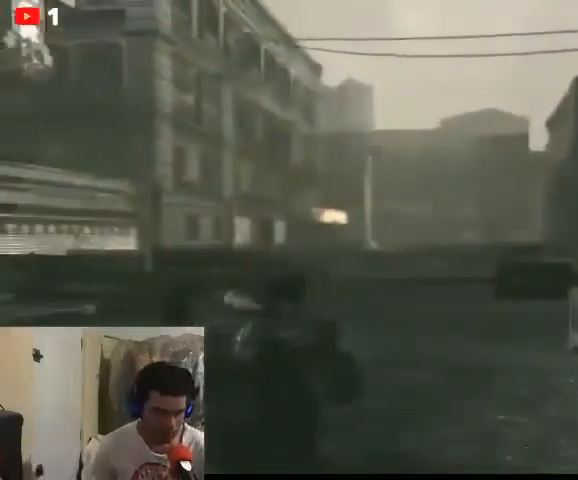
{"buttons": [], "left_stick": "center", "right_stick": "center", "events": []}
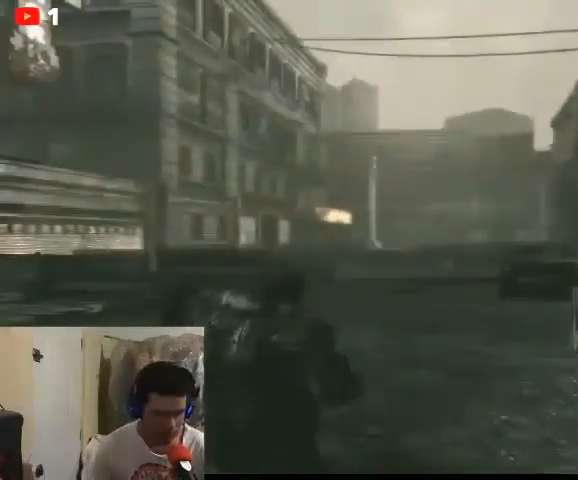
{"buttons": ["Y"], "left_stick": "center", "right_stick": "center", "events": [[300, "Y", "down"]]}
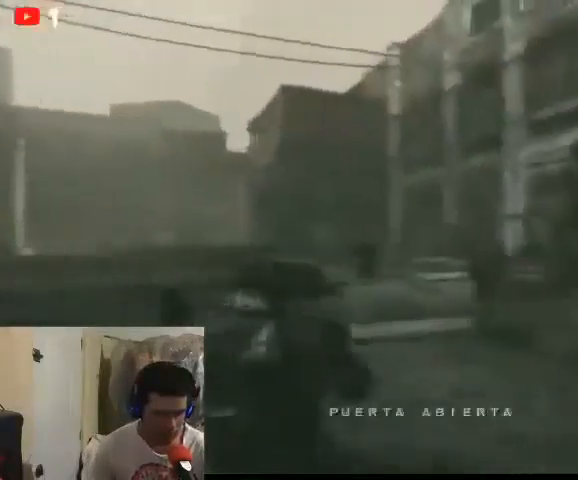
{"buttons": [], "left_stick": "center", "right_stick": "center", "events": [[500, "Y", "up"]]}
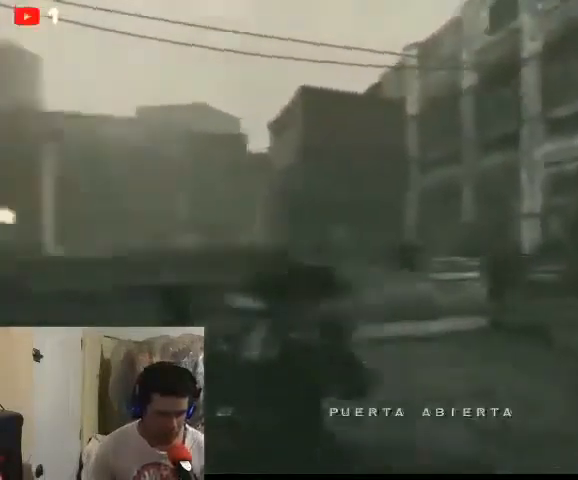
{"buttons": [], "left_stick": "center", "right_stick": "center", "events": []}
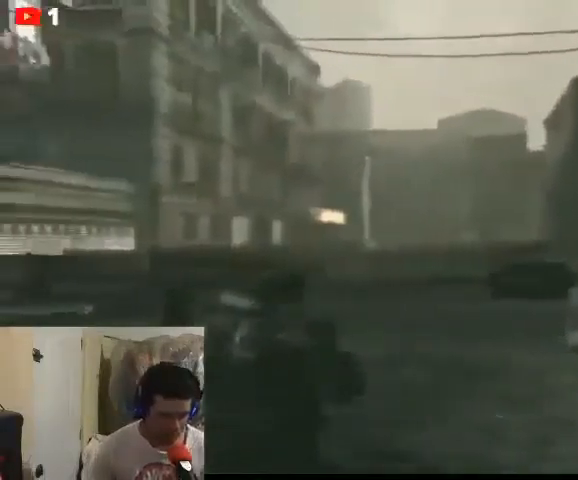
{"buttons": ["Y"], "left_stick": "center", "right_stick": "center", "events": [[33, "Y", "down"]]}
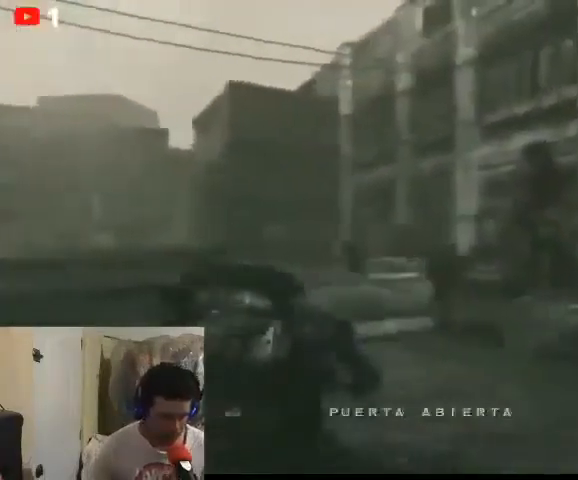
{"buttons": [], "left_stick": "center", "right_stick": "center", "events": [[67, "Y", "up"]]}
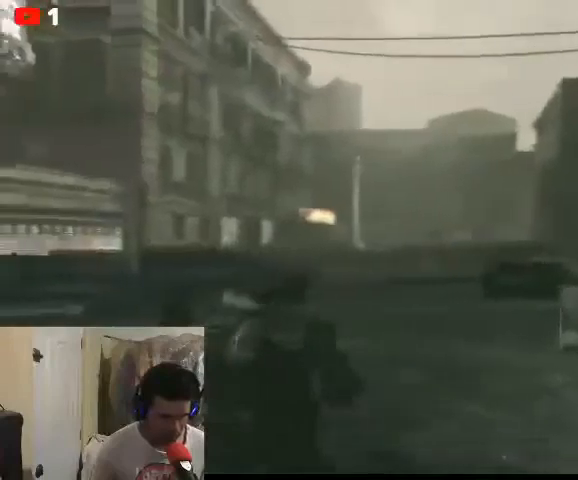
{"buttons": [], "left_stick": "center", "right_stick": "center", "events": [[133, "Y", "down"], [267, "Y", "up"]]}
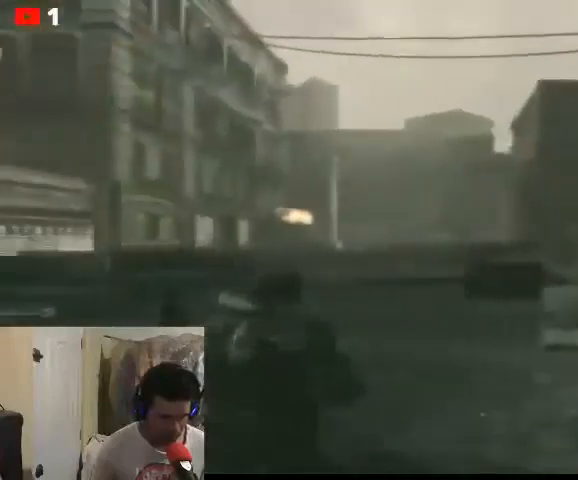
{"buttons": [], "left_stick": "center", "right_stick": "center", "events": []}
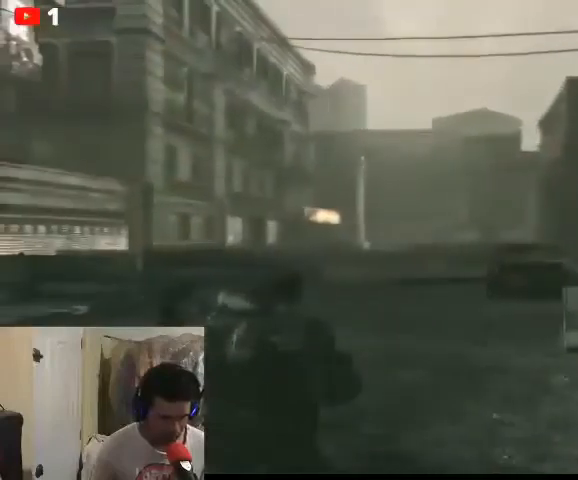
{"buttons": ["Y"], "left_stick": "center", "right_stick": "center", "events": [[500, "Y", "down"]]}
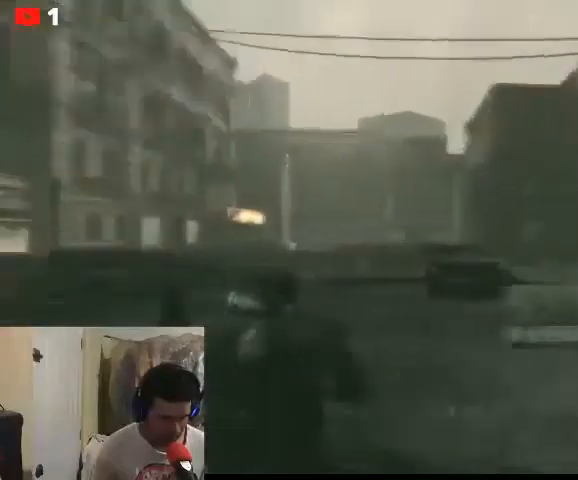
{"buttons": ["Y"], "left_stick": "center", "right_stick": "center", "events": []}
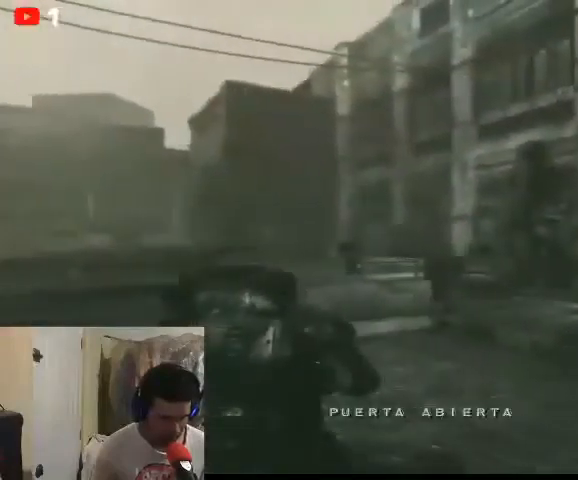
{"buttons": ["Y"], "left_stick": "center", "right_stick": "center", "events": []}
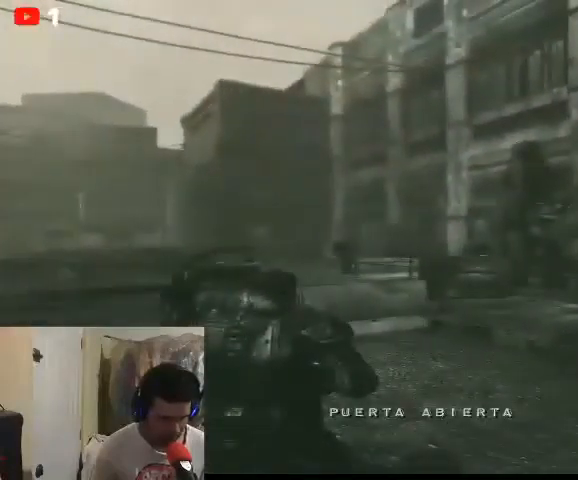
{"buttons": ["Y"], "left_stick": "center", "right_stick": "center", "events": []}
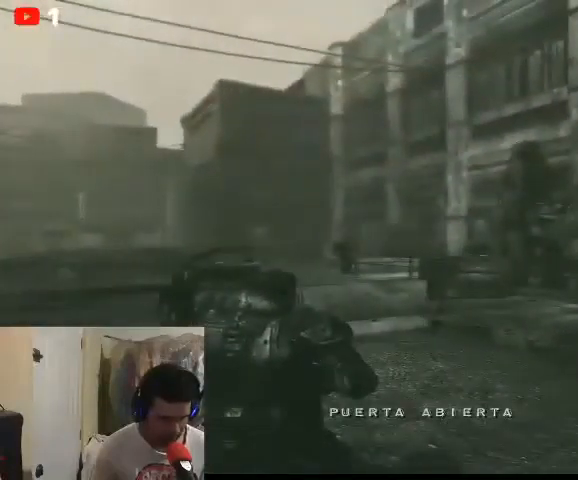
{"buttons": [], "left_stick": "center", "right_stick": "center", "events": [[200, "Y", "up"]]}
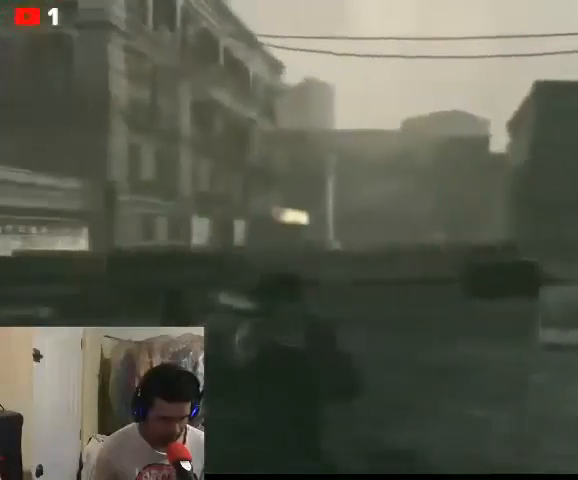
{"buttons": [], "left_stick": "center", "right_stick": "center", "events": []}